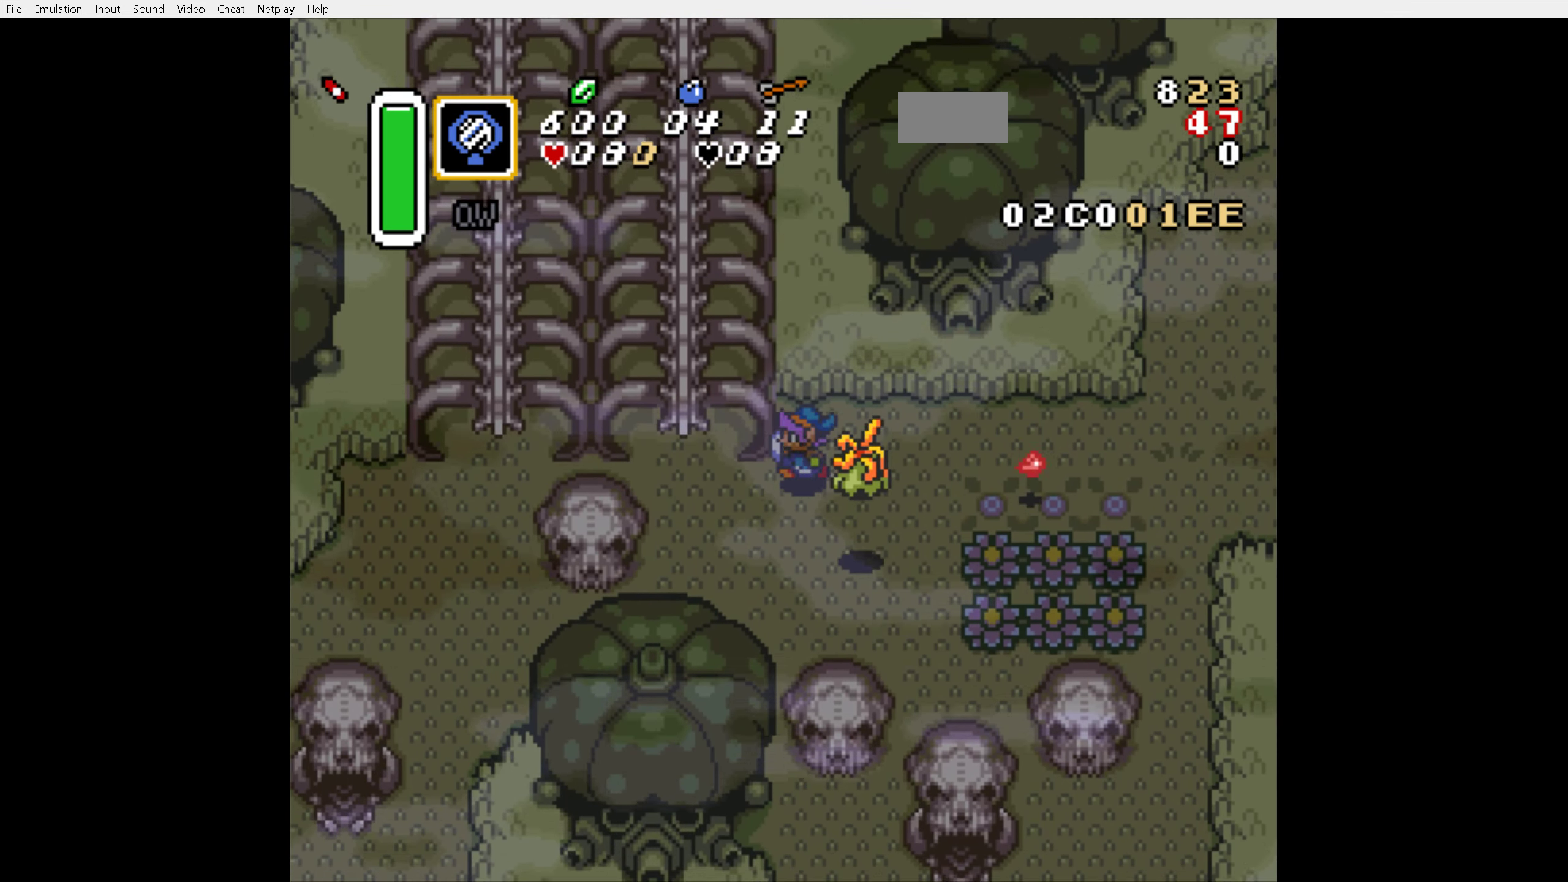
Gameplay with a controller (Nintendo layout); each line is a JSON object with the inputs held at the frame after it. "events" lists button and stick changes between this image and that frame as [ms after this image, input, new state], when the widget could be followed in between. Not read: L3 R3.
{"buttons": ["DPAD_LEFT"], "events": [[450, "DPAD_DOWN", "up"]]}
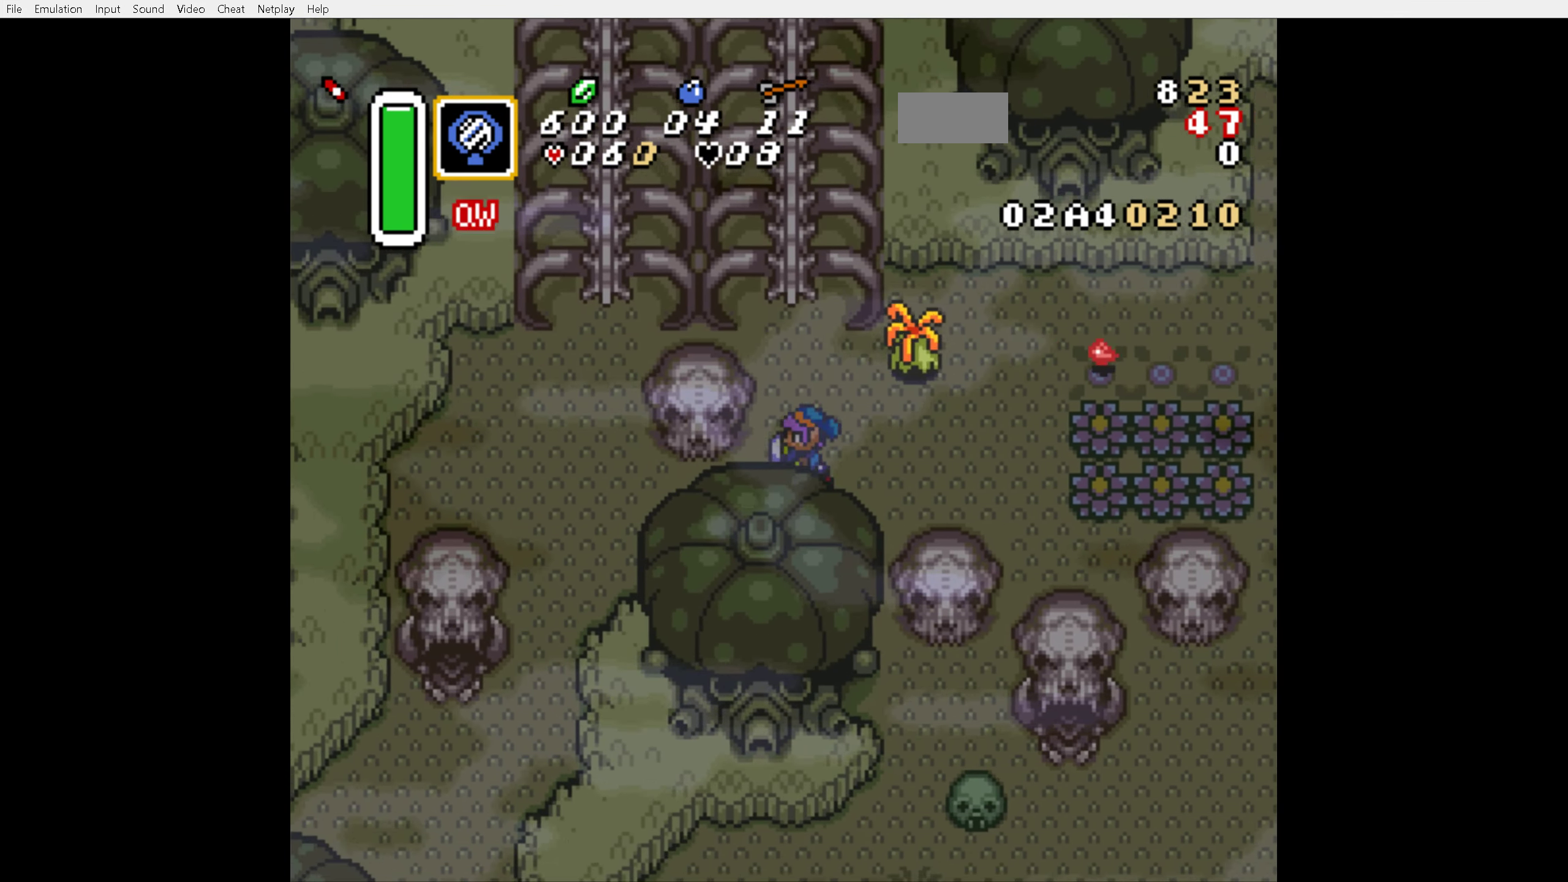
{"buttons": ["B", "DPAD_RIGHT"], "events": [[50, "DPAD_UP", "down"], [184, "DPAD_LEFT", "up"], [217, "DPAD_RIGHT", "down"], [284, "DPAD_UP", "up"], [400, "B", "down"]]}
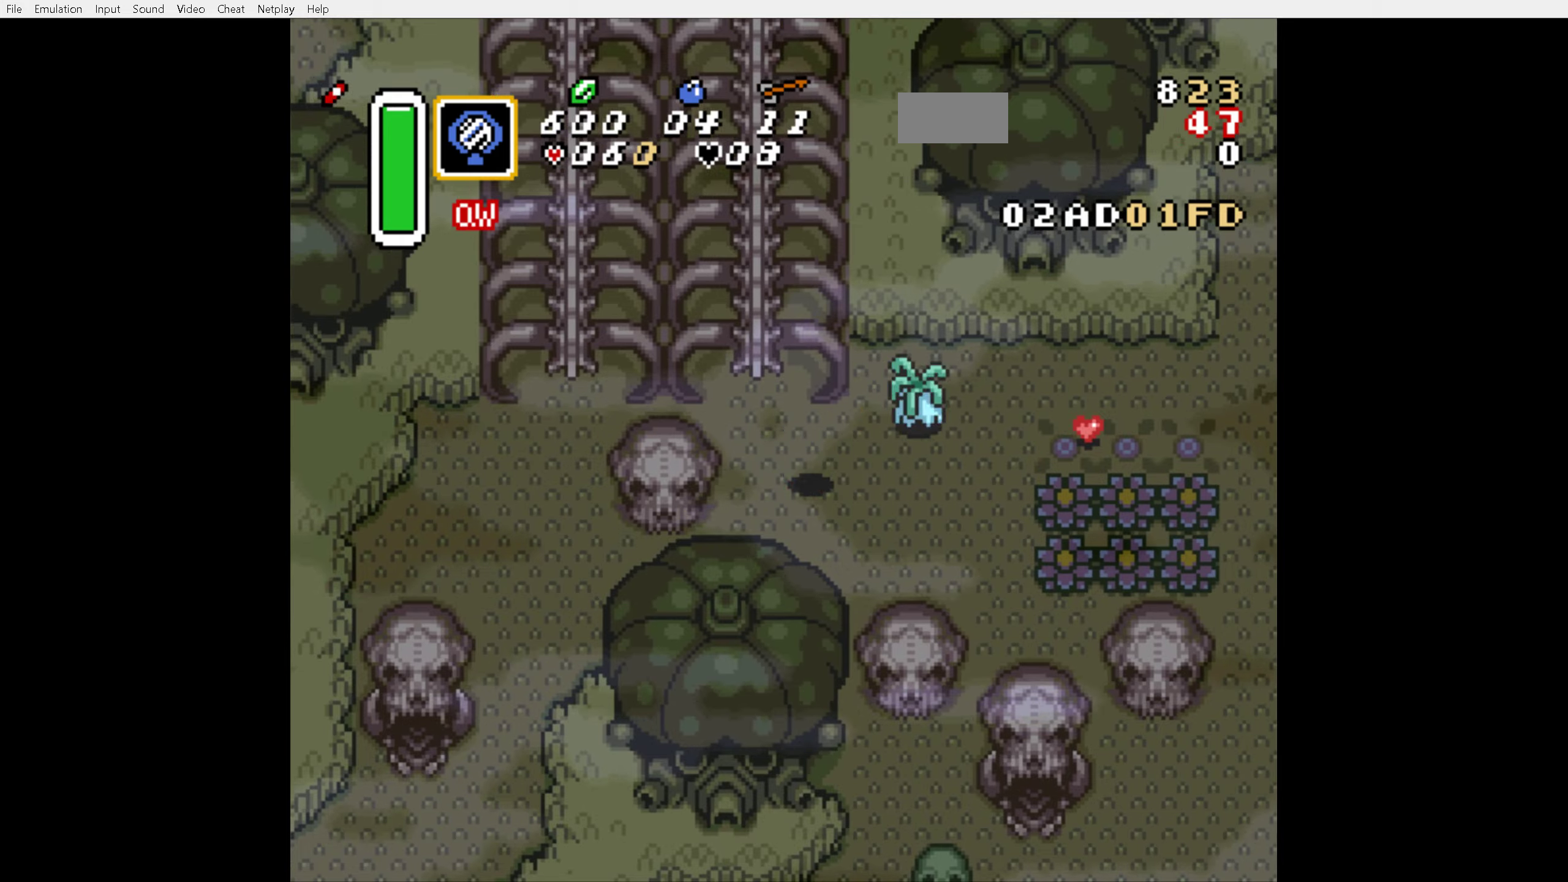
{"buttons": [], "events": [[16, "B", "up"], [416, "DPAD_RIGHT", "up"]]}
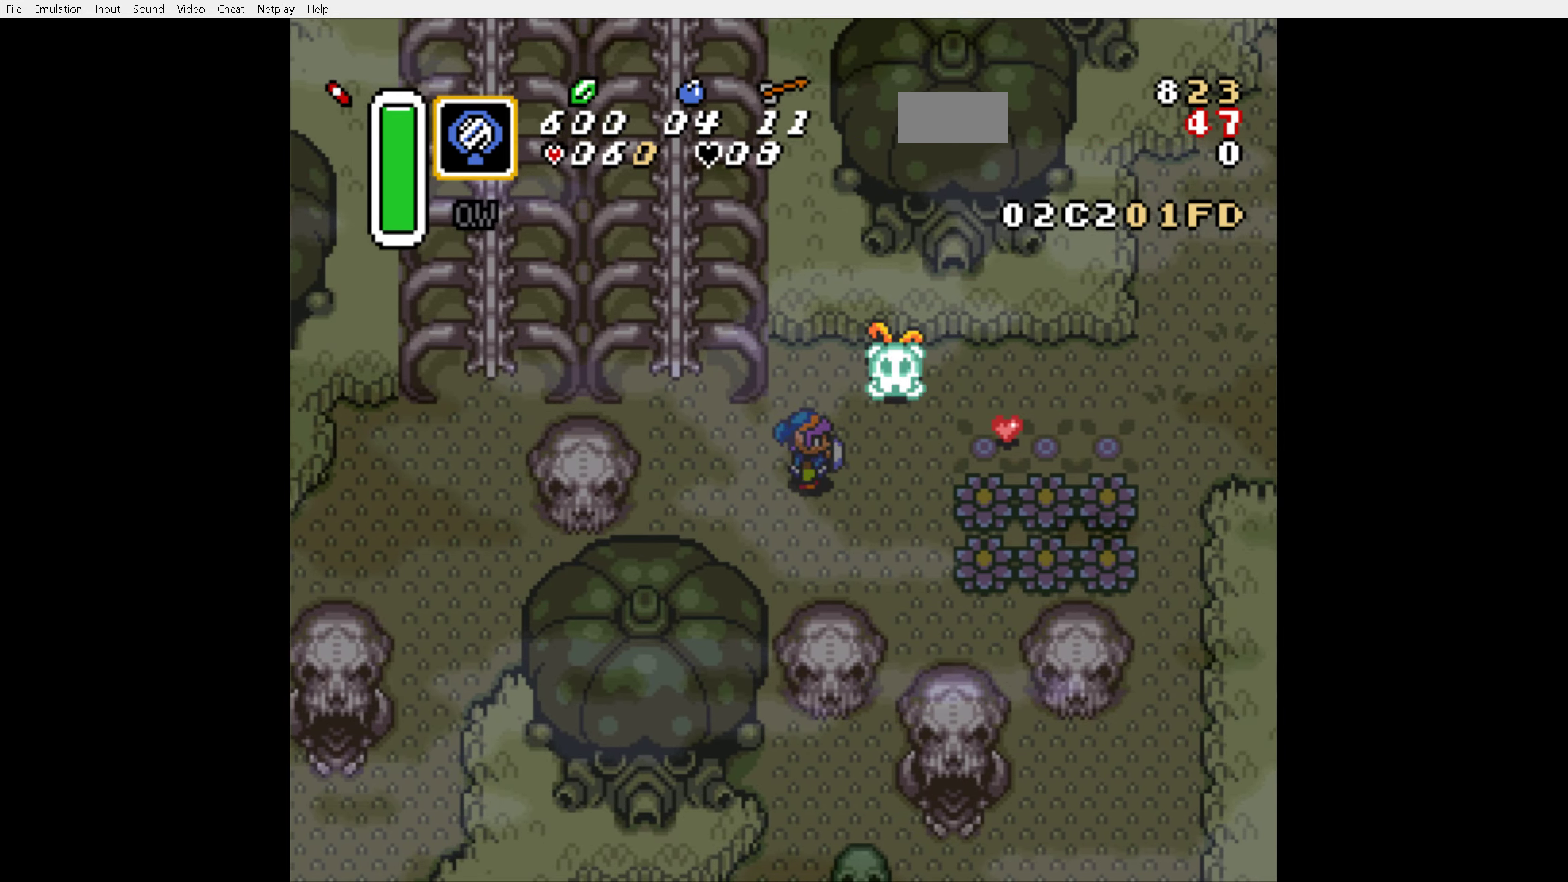
{"buttons": ["DPAD_RIGHT"], "events": [[16, "DPAD_LEFT", "down"], [300, "DPAD_LEFT", "up"], [300, "DPAD_RIGHT", "down"]]}
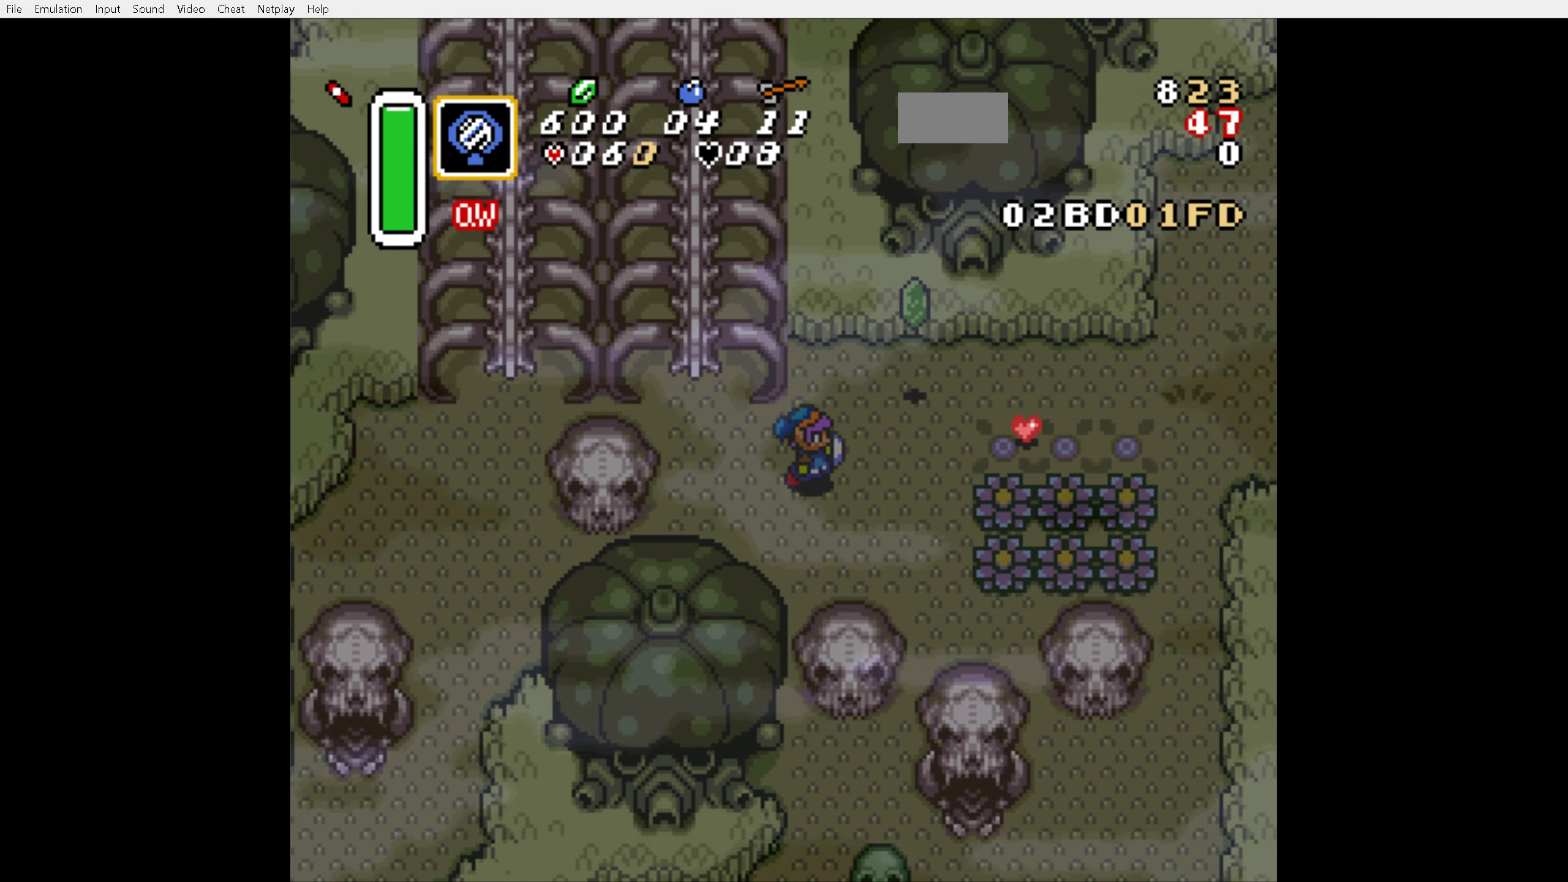
{"buttons": ["DPAD_RIGHT"], "events": [[200, "DPAD_UP", "down"], [350, "DPAD_UP", "up"]]}
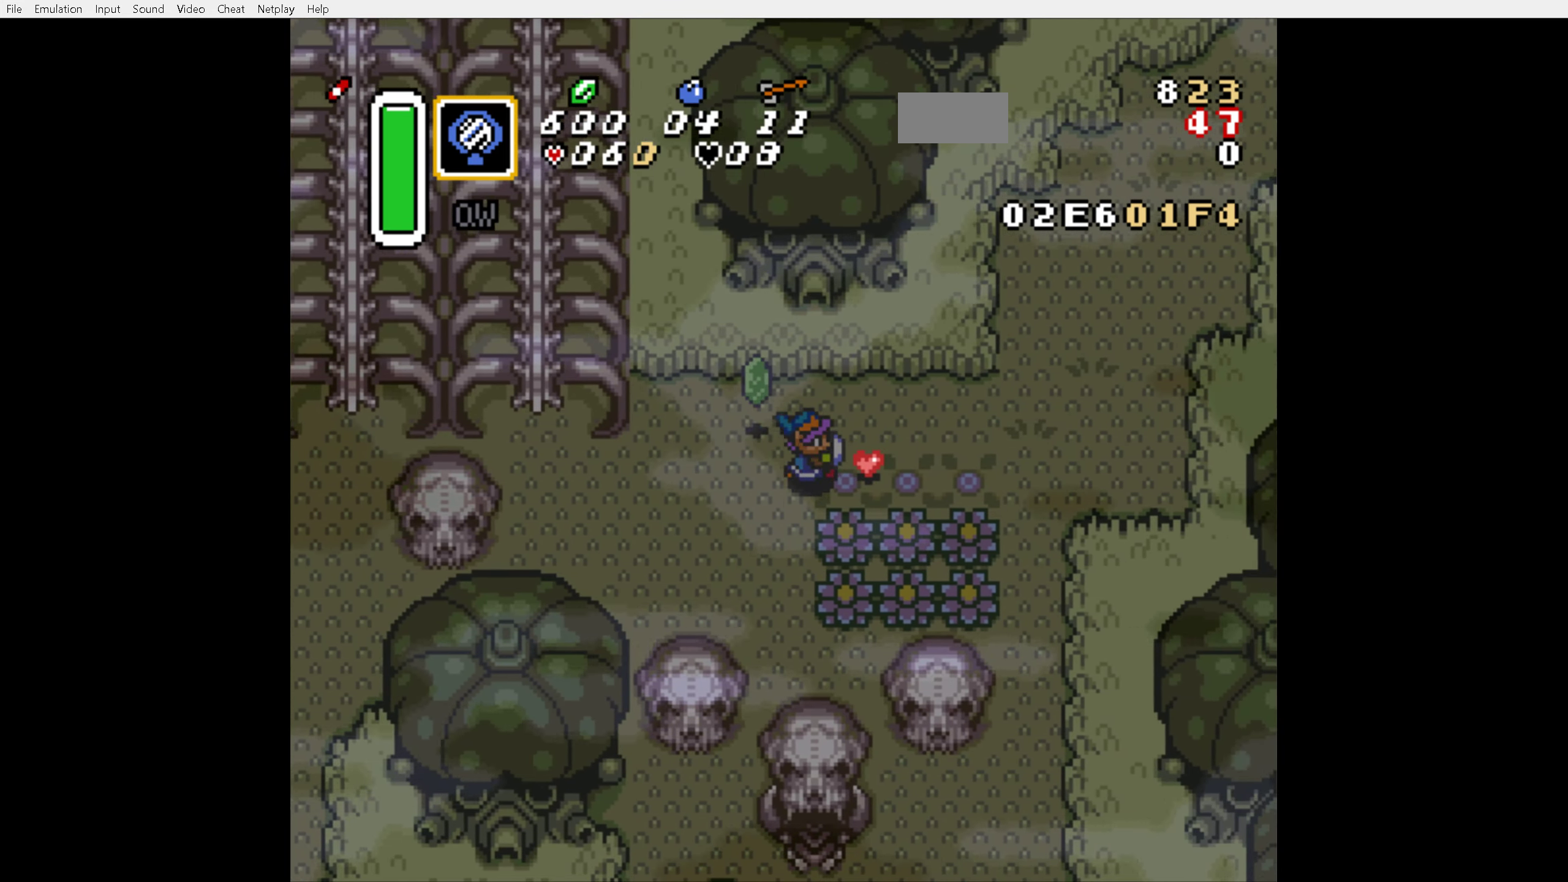
{"buttons": ["DPAD_LEFT"], "events": [[200, "DPAD_LEFT", "down"], [200, "DPAD_RIGHT", "up"]]}
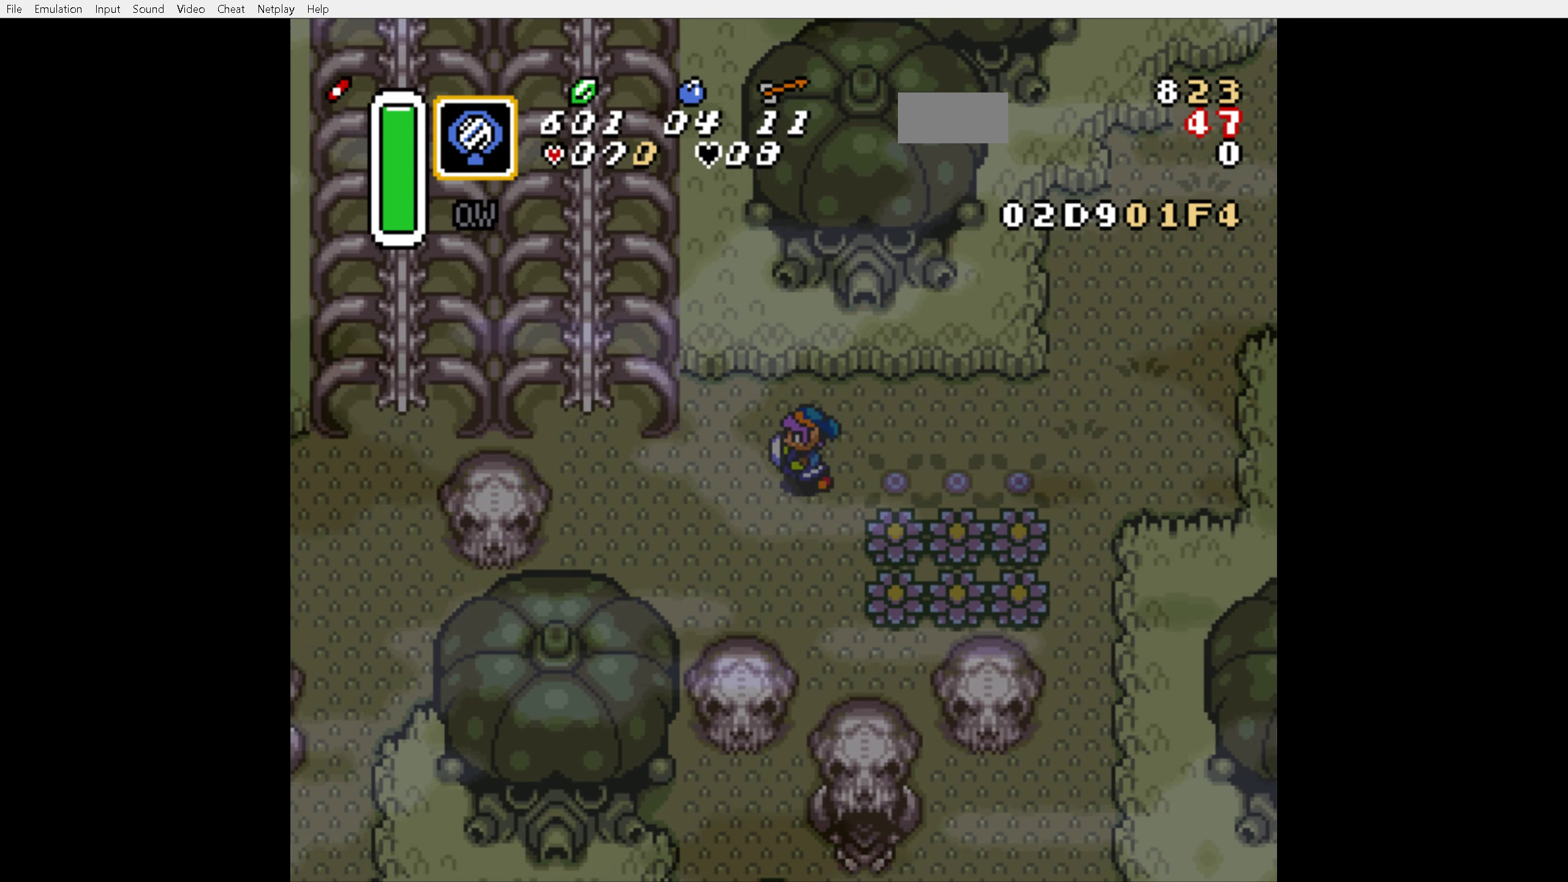
{"buttons": ["DPAD_LEFT"], "events": []}
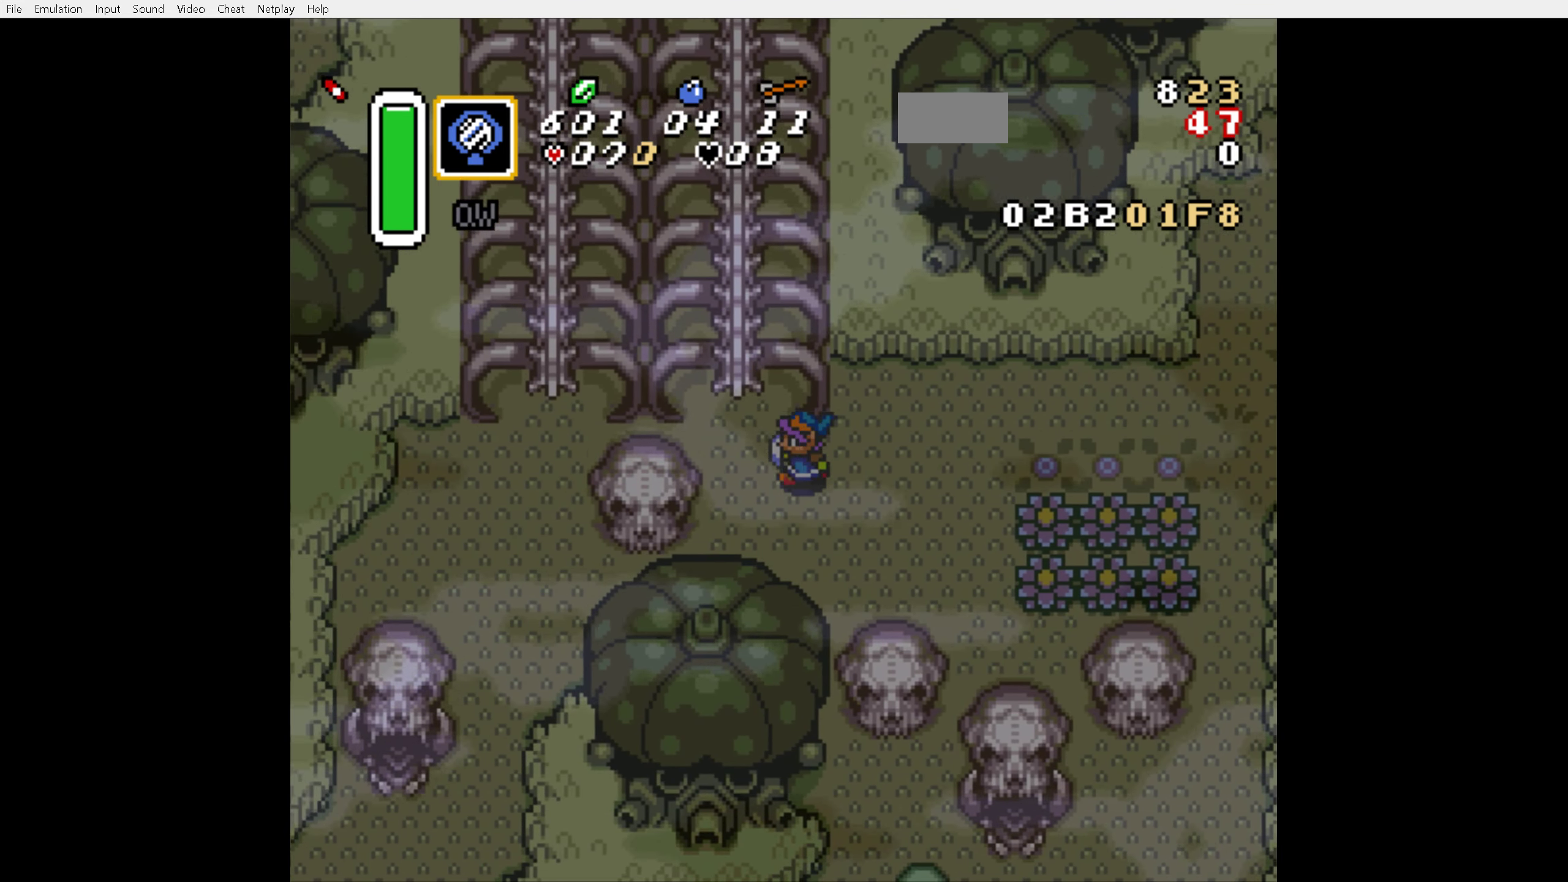
{"buttons": ["A"], "events": [[250, "DPAD_UP", "down"], [300, "DPAD_LEFT", "up"], [350, "A", "down"], [400, "DPAD_UP", "up"]]}
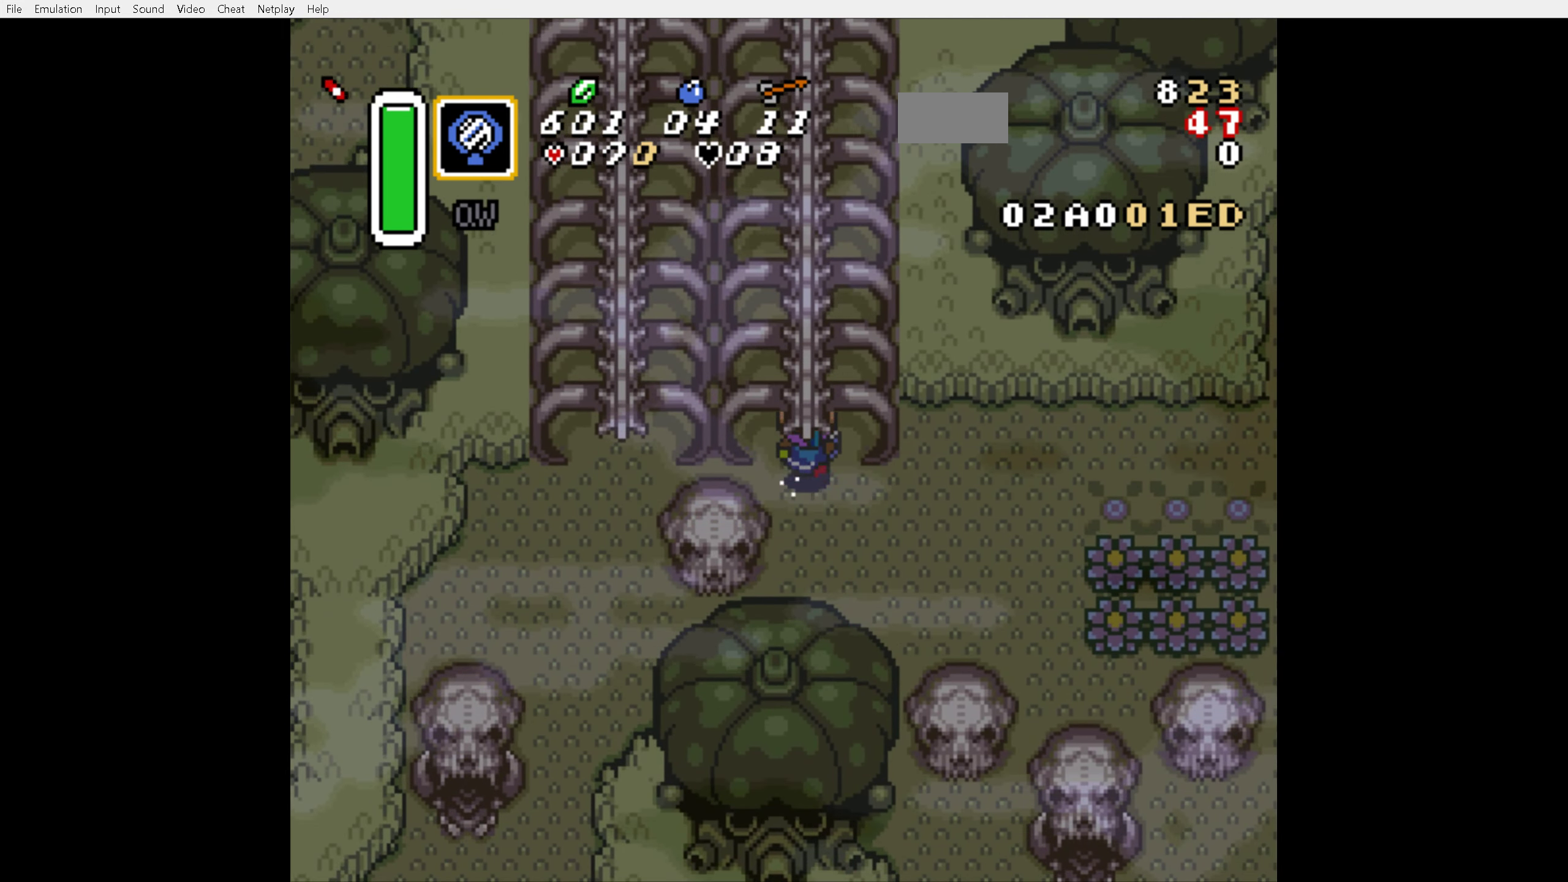
{"buttons": ["A"], "events": []}
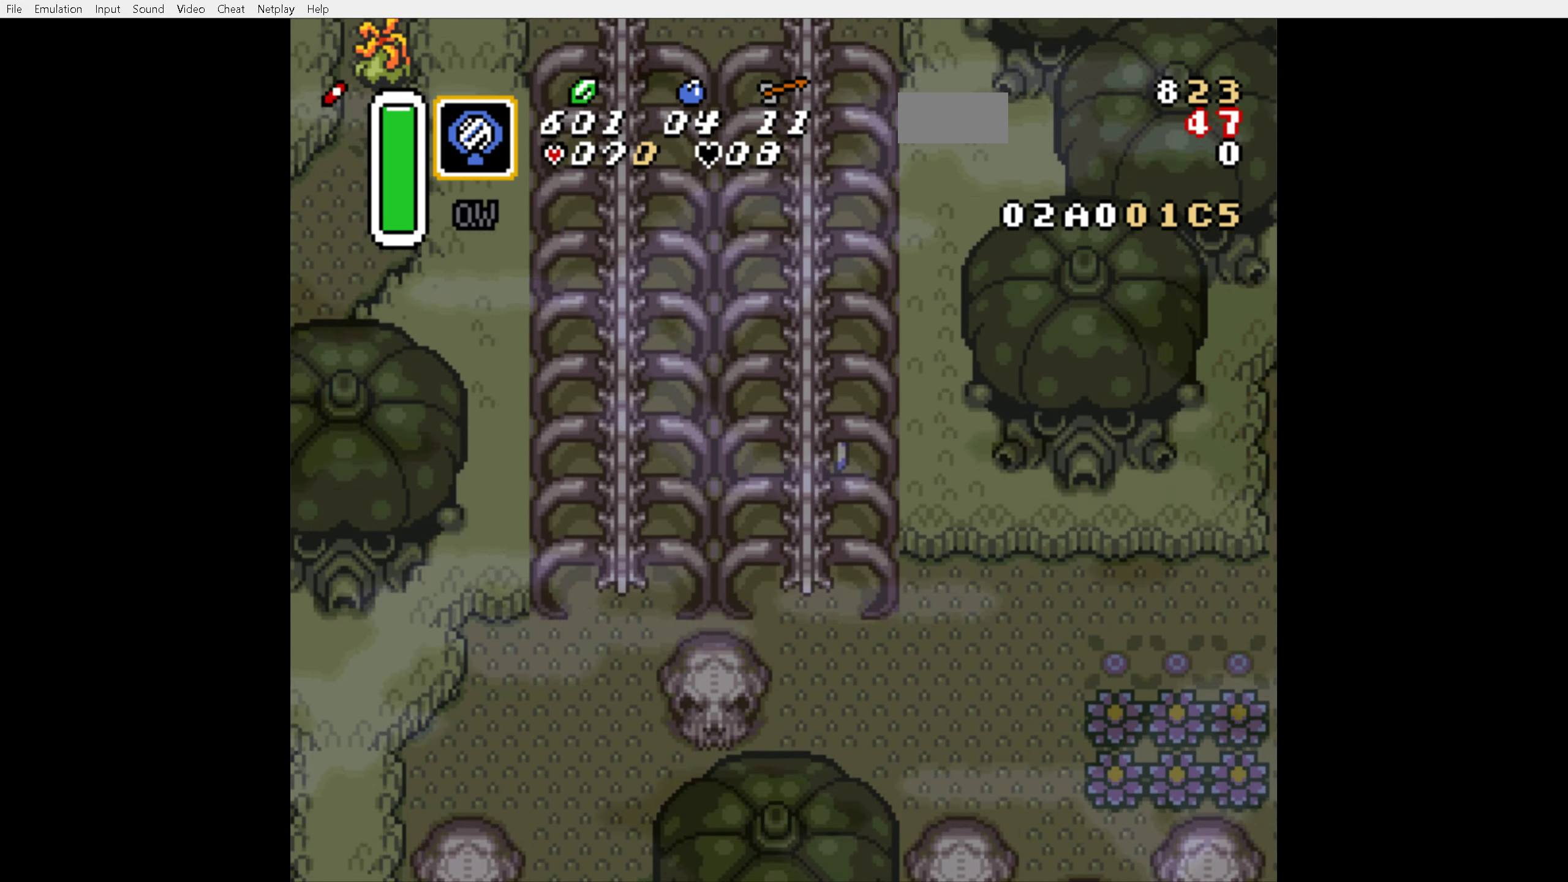
{"buttons": ["DPAD_LEFT"], "events": [[483, "DPAD_LEFT", "down"], [500, "A", "up"]]}
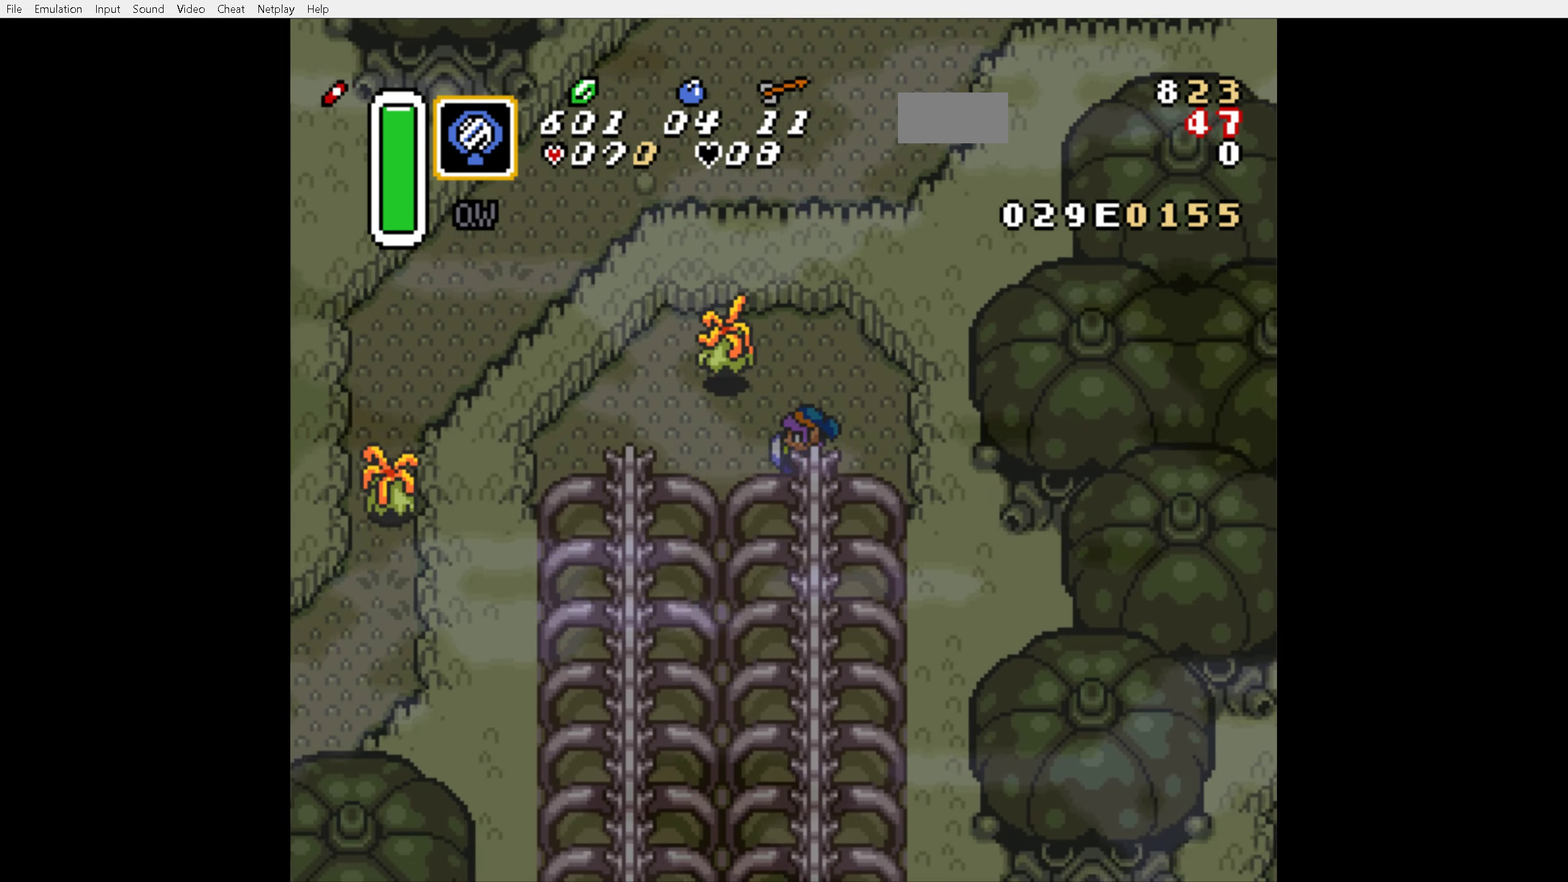
{"buttons": ["DPAD_LEFT"], "events": []}
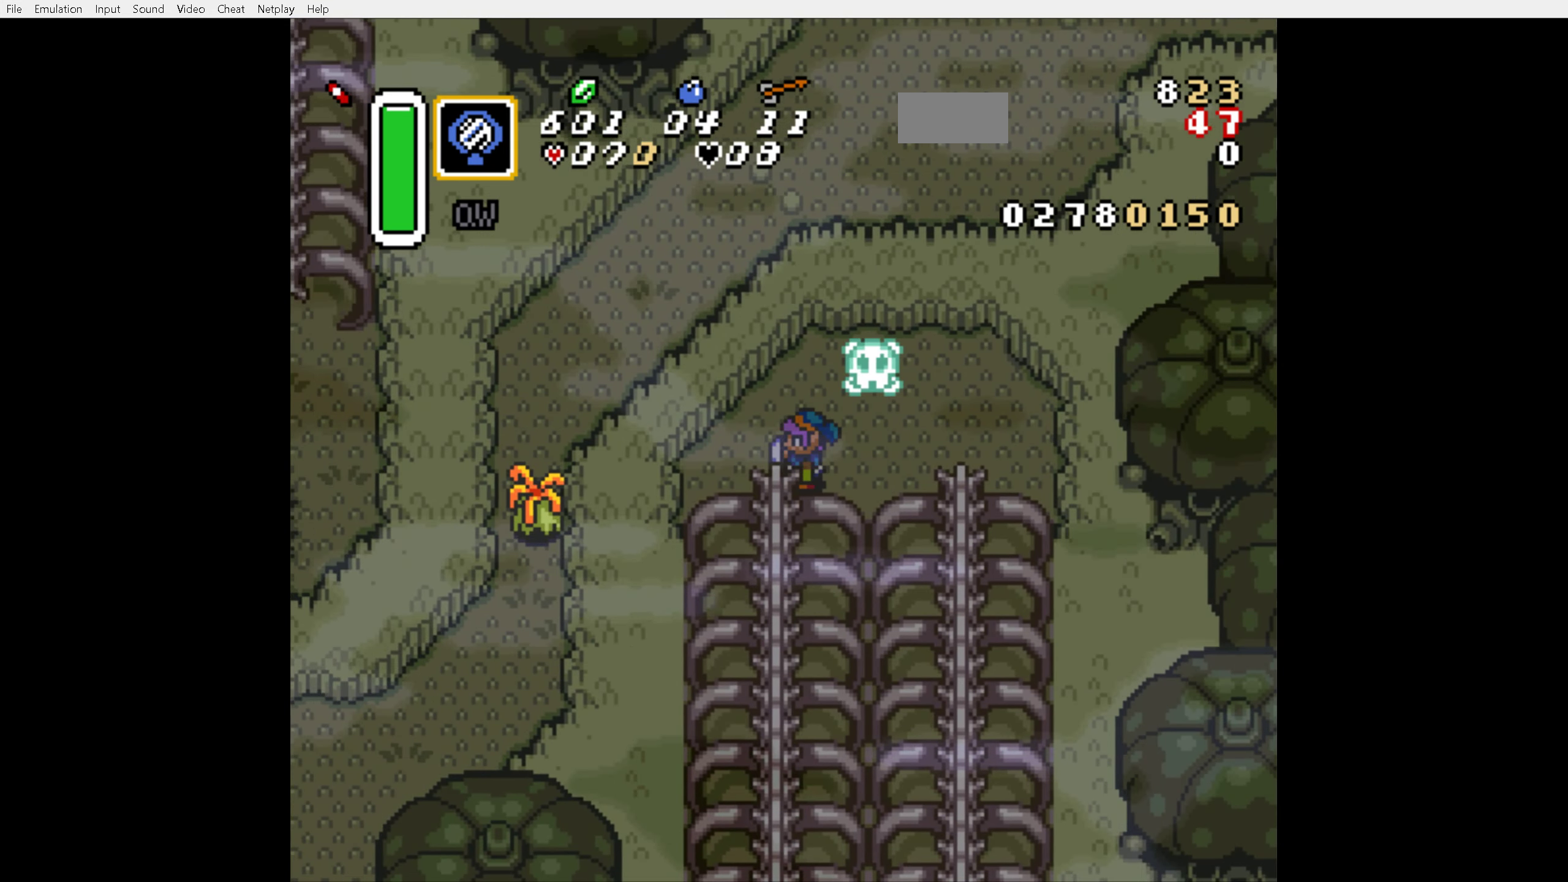
{"buttons": ["A"], "events": [[200, "A", "down"], [266, "DPAD_LEFT", "up"], [300, "DPAD_DOWN", "down"], [483, "DPAD_DOWN", "up"]]}
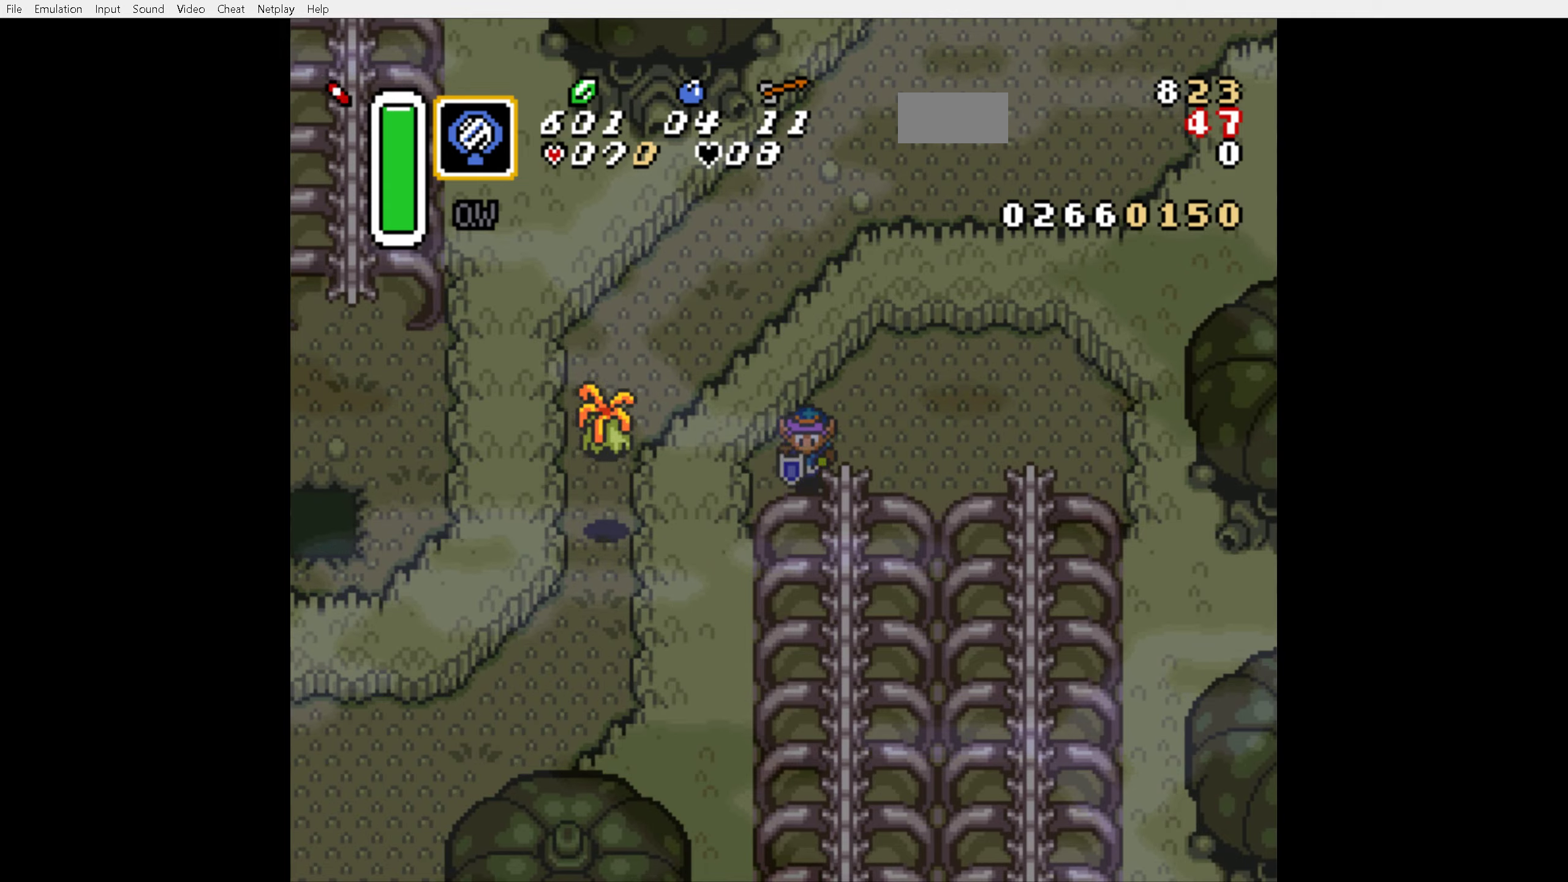
{"buttons": [], "events": [[283, "A", "up"]]}
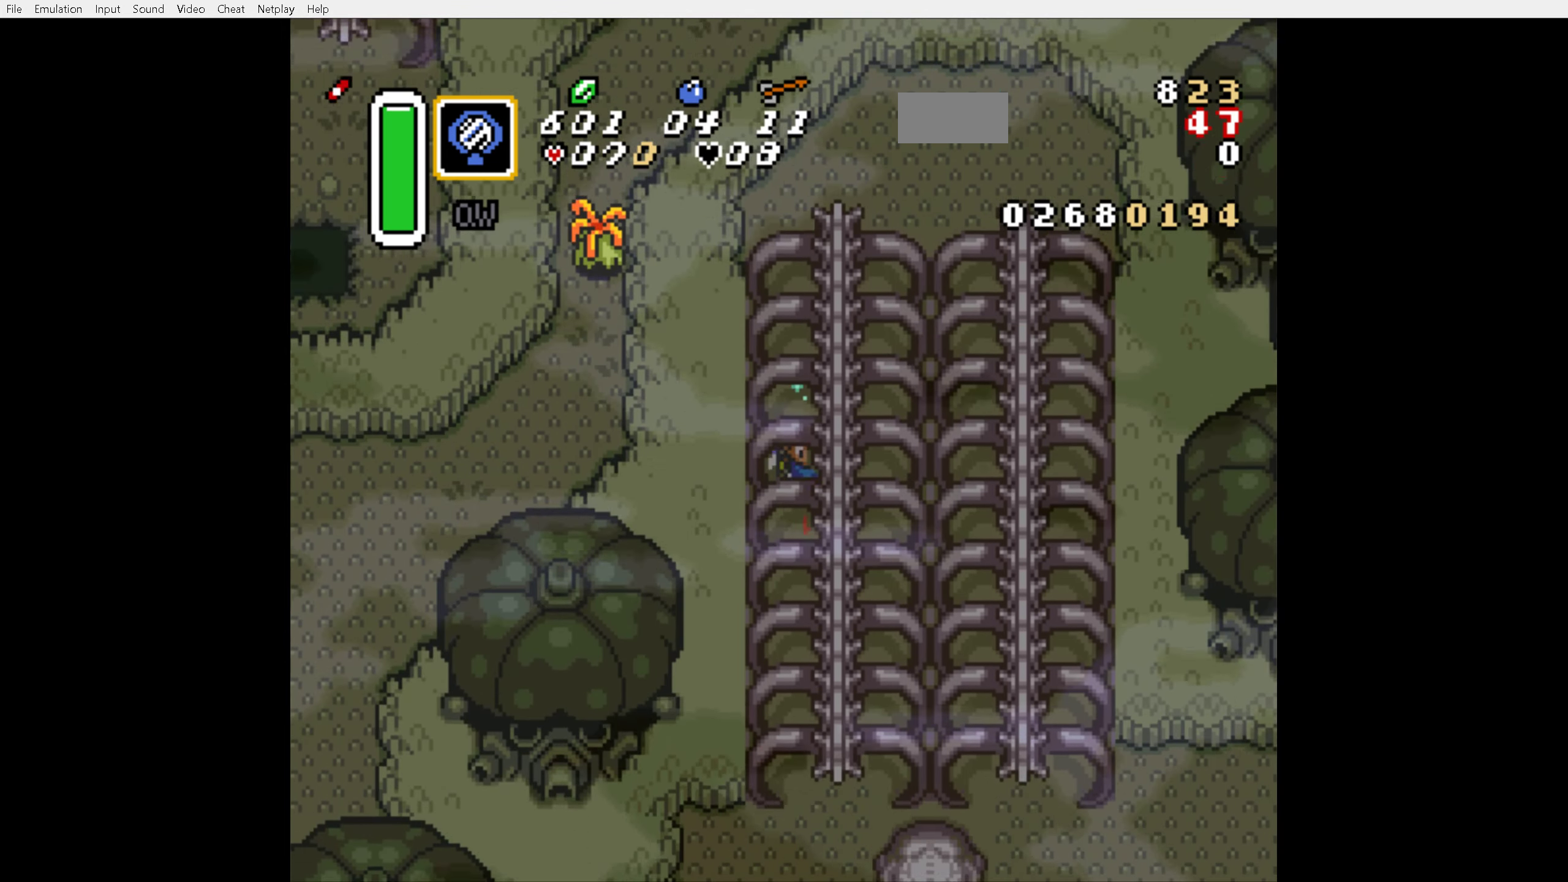
{"buttons": [], "events": []}
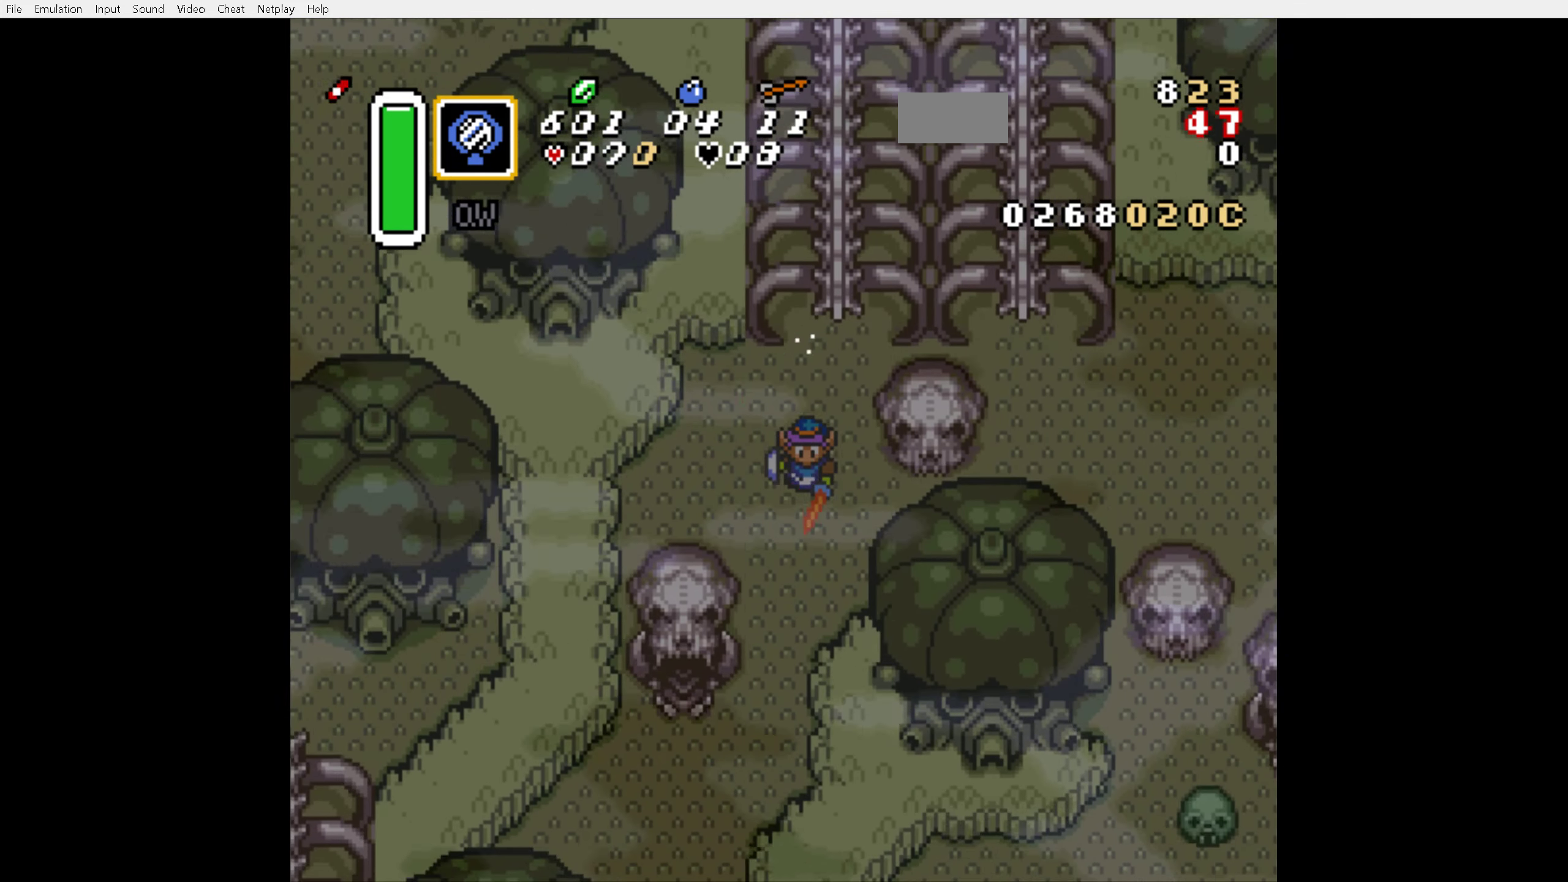
{"buttons": ["DPAD_DOWN"], "events": [[83, "DPAD_DOWN", "down"], [117, "DPAD_LEFT", "down"], [367, "DPAD_LEFT", "up"]]}
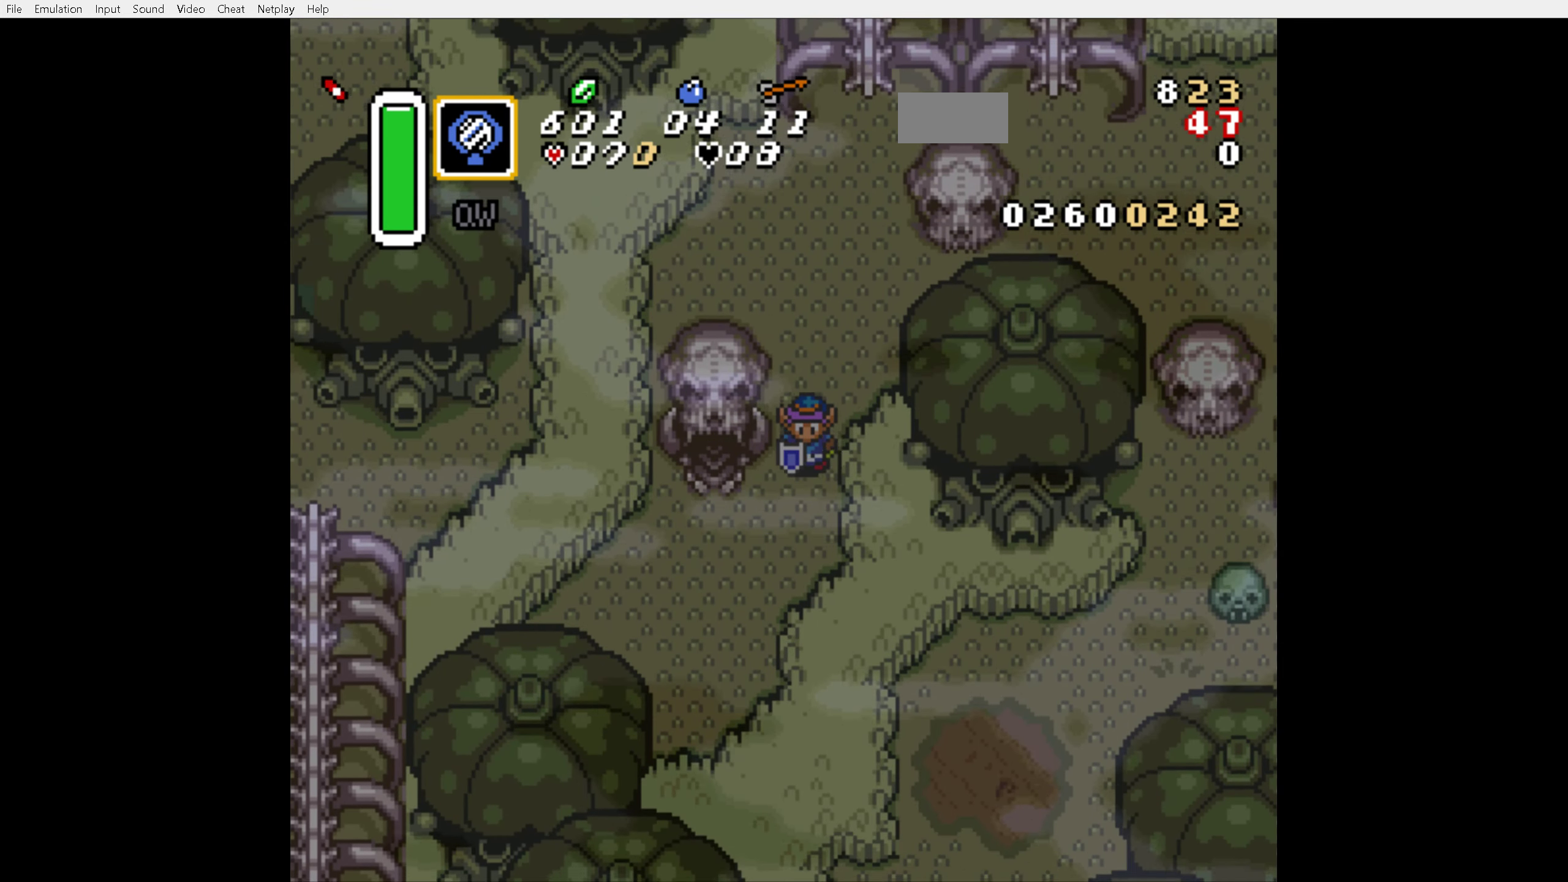
{"buttons": ["DPAD_UP"], "events": [[83, "DPAD_LEFT", "down"], [183, "DPAD_DOWN", "up"], [467, "DPAD_LEFT", "up"], [467, "DPAD_UP", "down"]]}